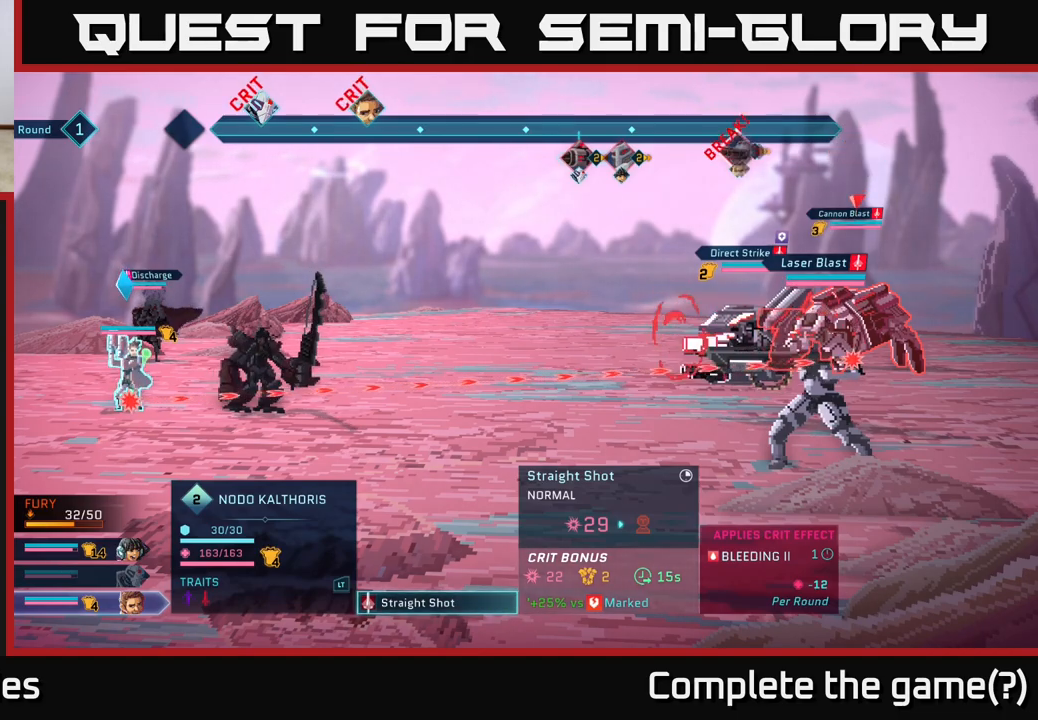
Gameplay with a controller (Xbox layout); each line is a JSON object with the inputs held at the frame after it. "events" lists button and stick changes between this image and that frame as [ms after this image, input, new state], when the widget could be followed in between.
{"buttons": [], "left_stick": "center", "right_stick": "center", "events": []}
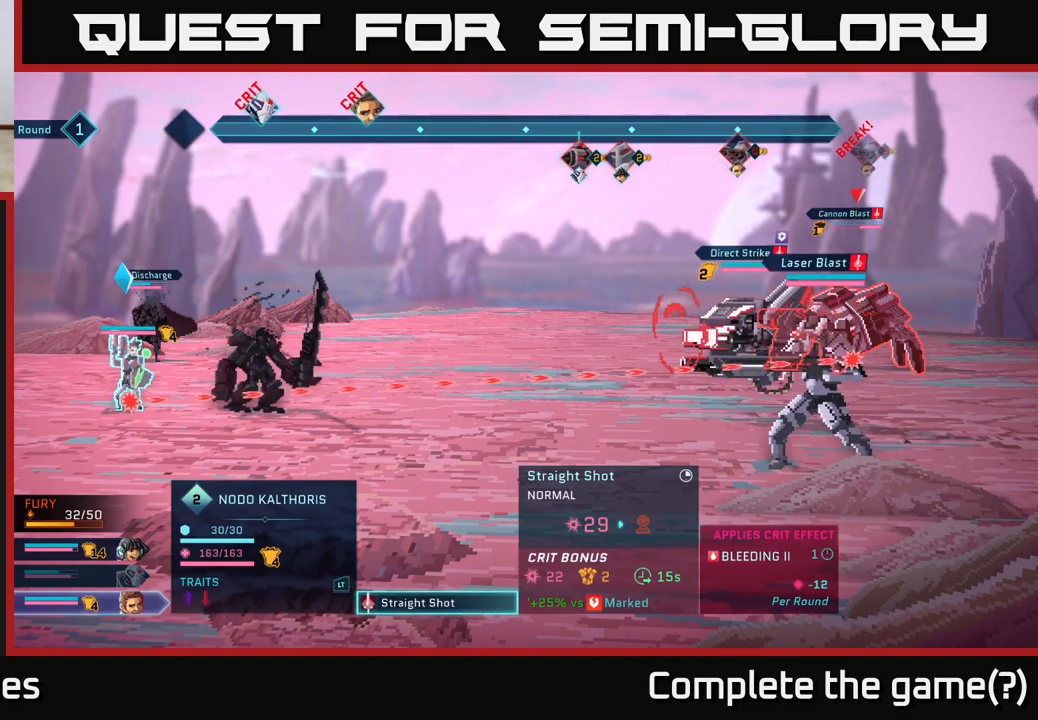
{"buttons": [], "left_stick": "center", "right_stick": "center", "events": [[300, "A", "down"], [400, "A", "up"]]}
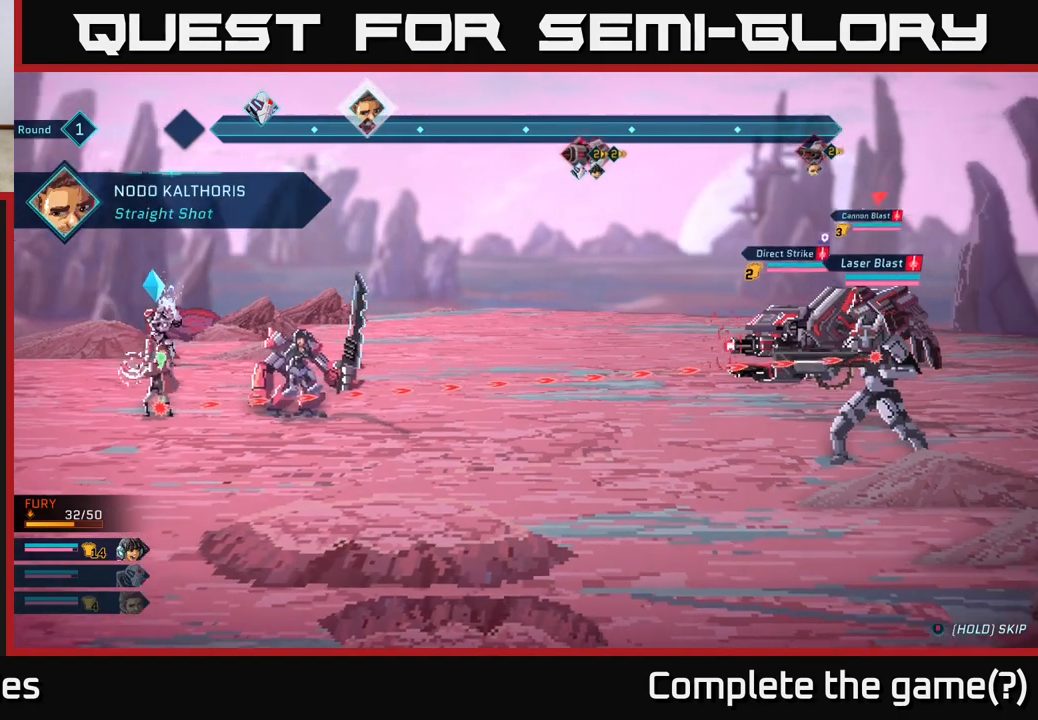
{"buttons": [], "left_stick": "center", "right_stick": "center", "events": []}
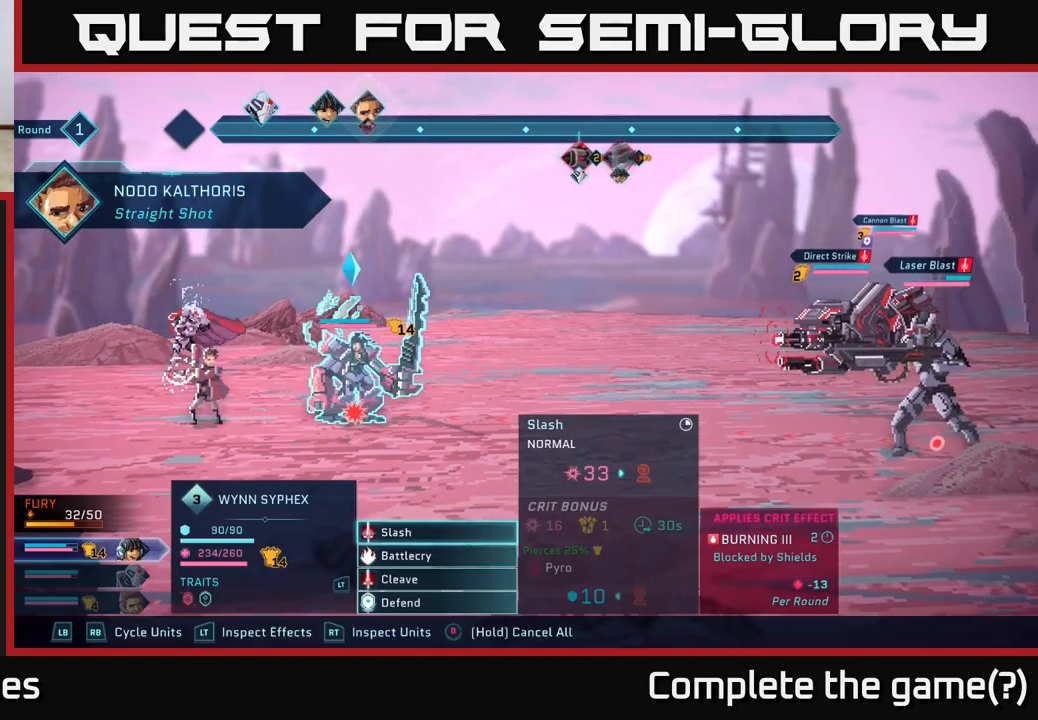
{"buttons": [], "left_stick": "center", "right_stick": "center", "events": []}
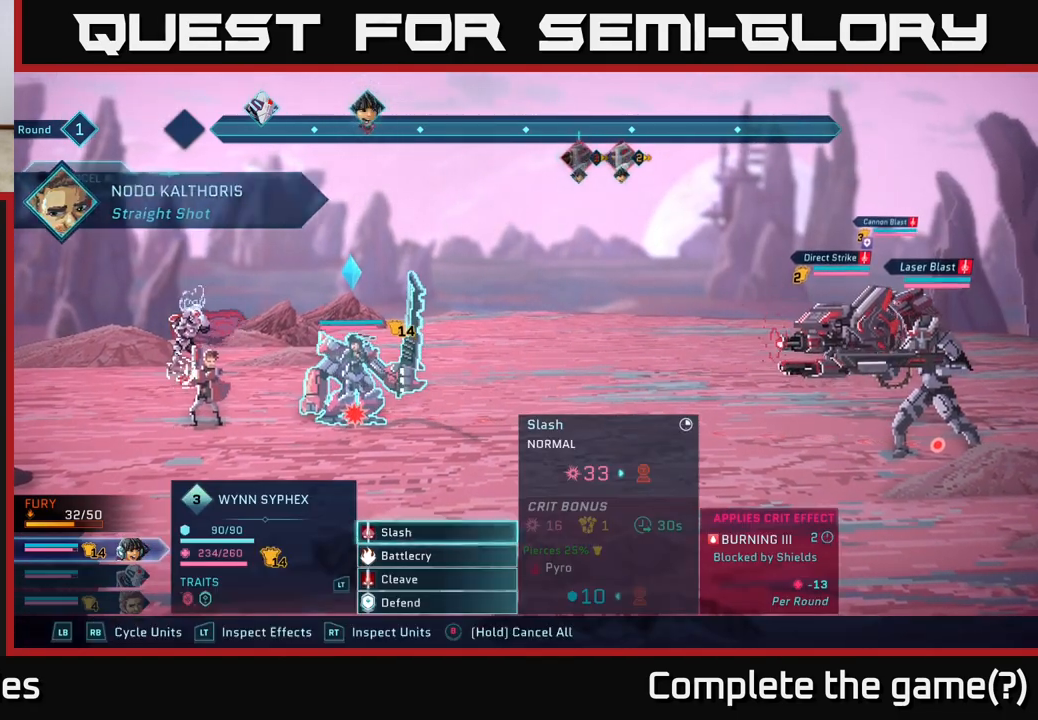
{"buttons": [], "left_stick": "up", "right_stick": "center", "events": [[50, "left_stick", "down"], [233, "left_stick", "center"], [367, "left_stick", "up"]]}
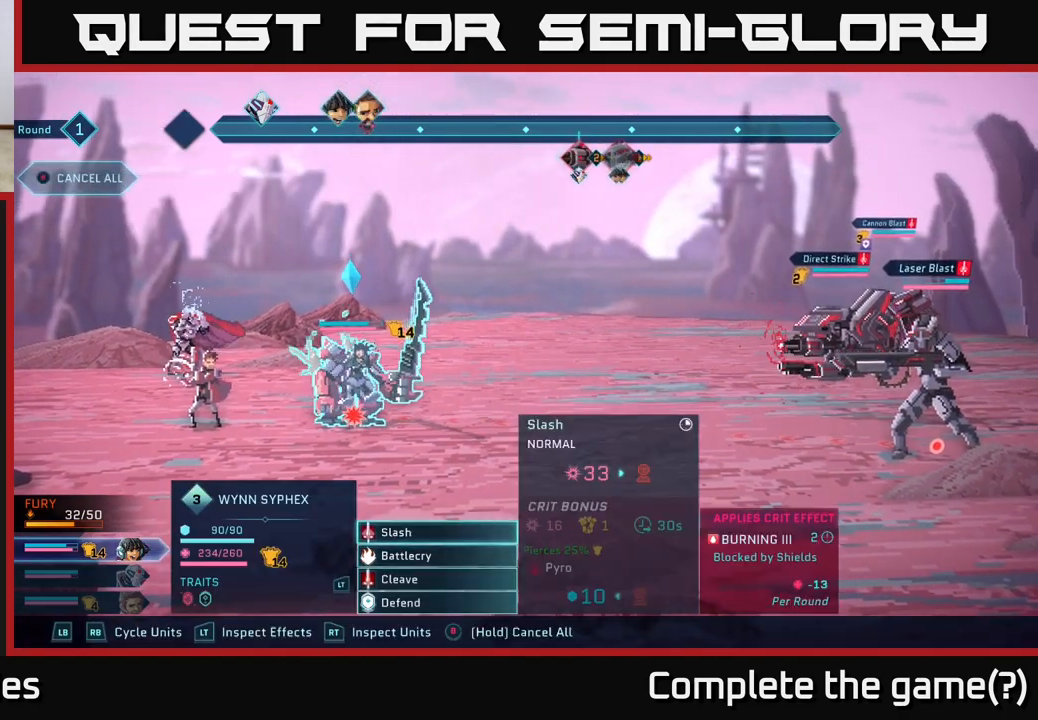
{"buttons": [], "left_stick": "center", "right_stick": "center", "events": [[17, "A", "down"], [50, "left_stick", "center"], [100, "A", "up"]]}
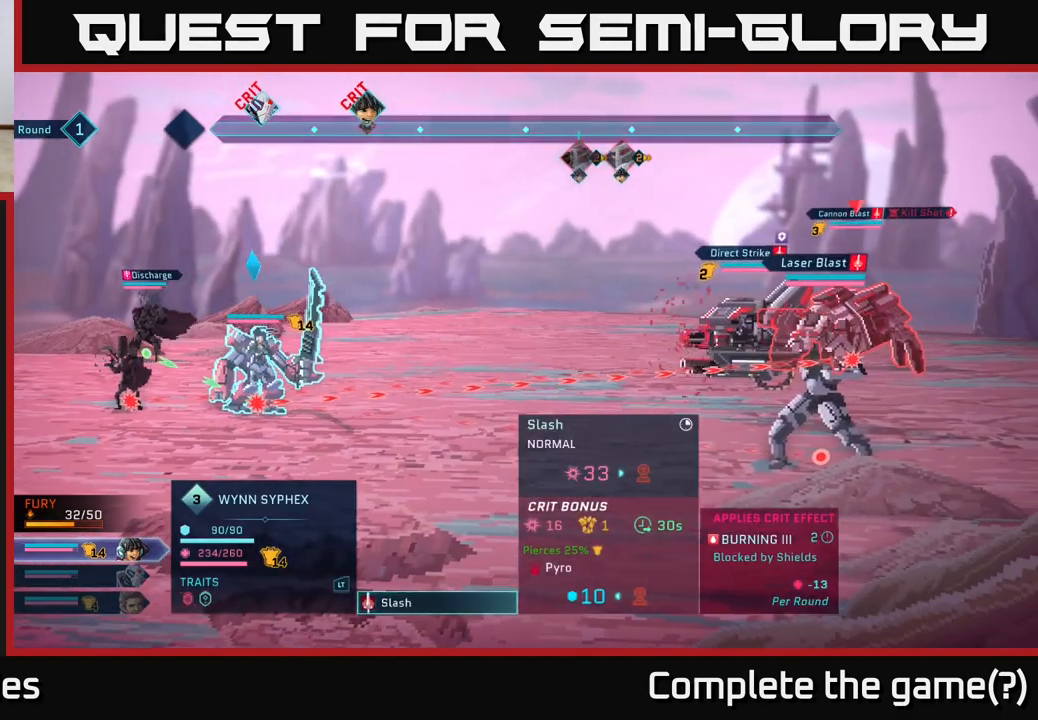
{"buttons": [], "left_stick": "center", "right_stick": "center", "events": []}
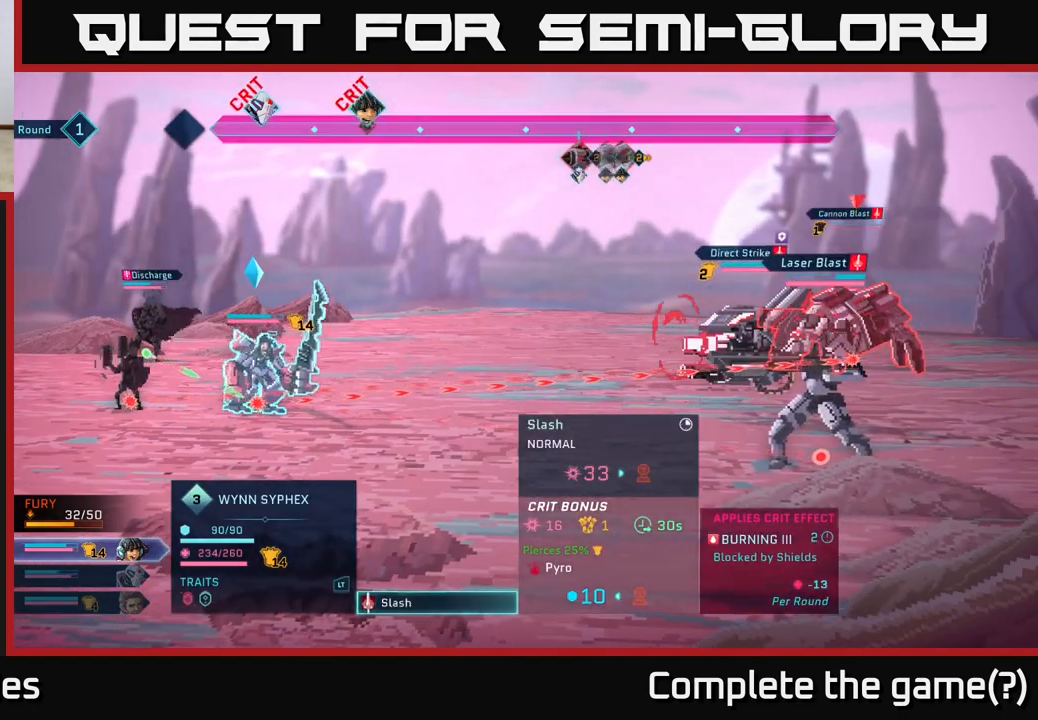
{"buttons": [], "left_stick": "down", "right_stick": "center", "events": [[483, "left_stick", "down"]]}
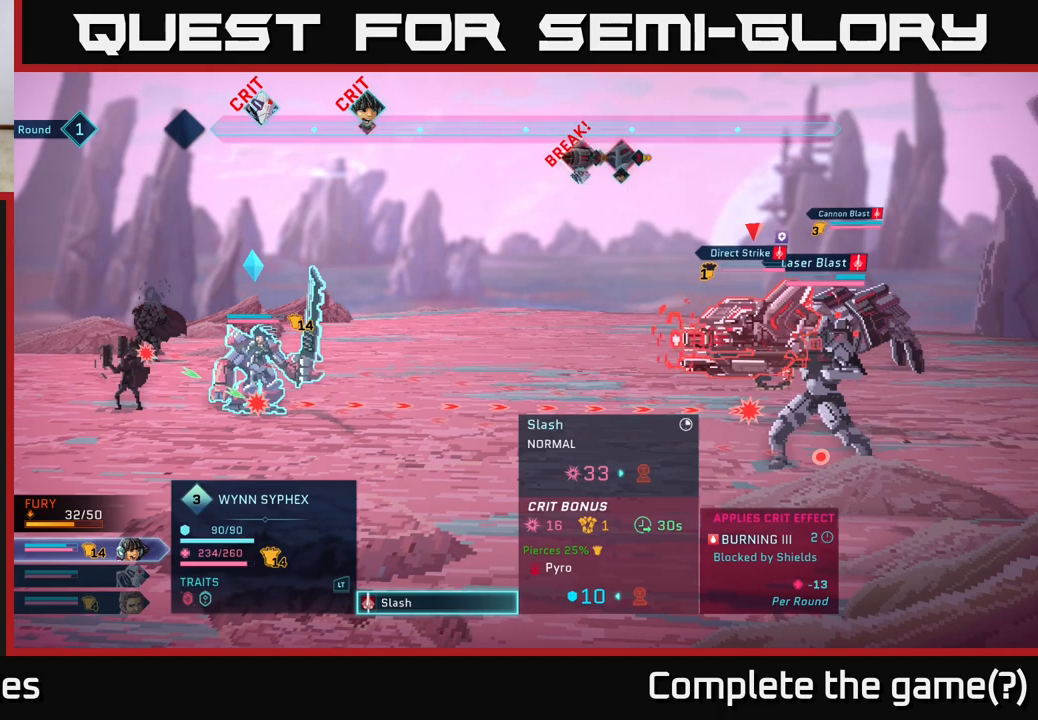
{"buttons": [], "left_stick": "center", "right_stick": "center", "events": [[167, "left_stick", "center"], [283, "left_stick", "down"], [467, "left_stick", "center"]]}
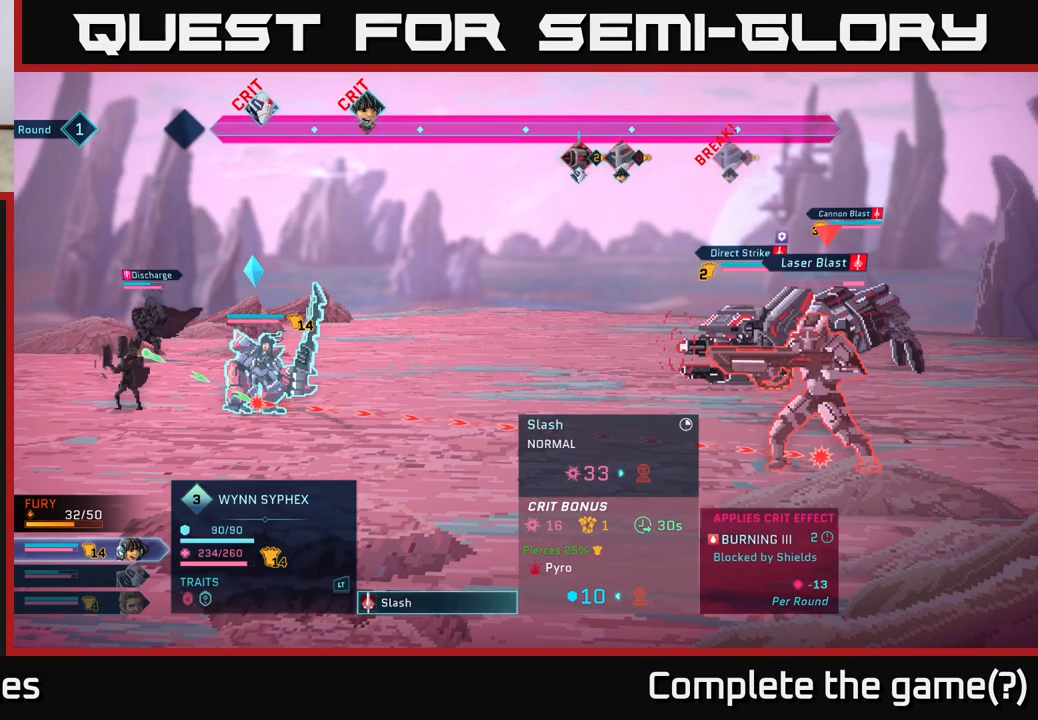
{"buttons": [], "left_stick": "center", "right_stick": "center", "events": []}
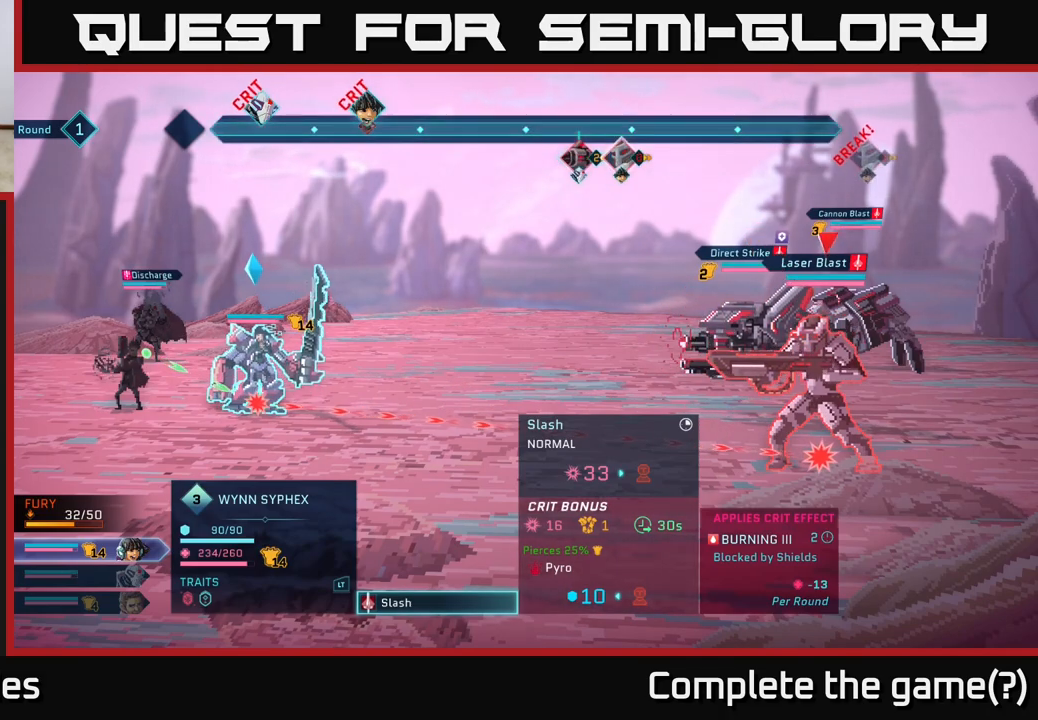
{"buttons": [], "left_stick": "up", "right_stick": "center", "events": [[367, "left_stick", "up"]]}
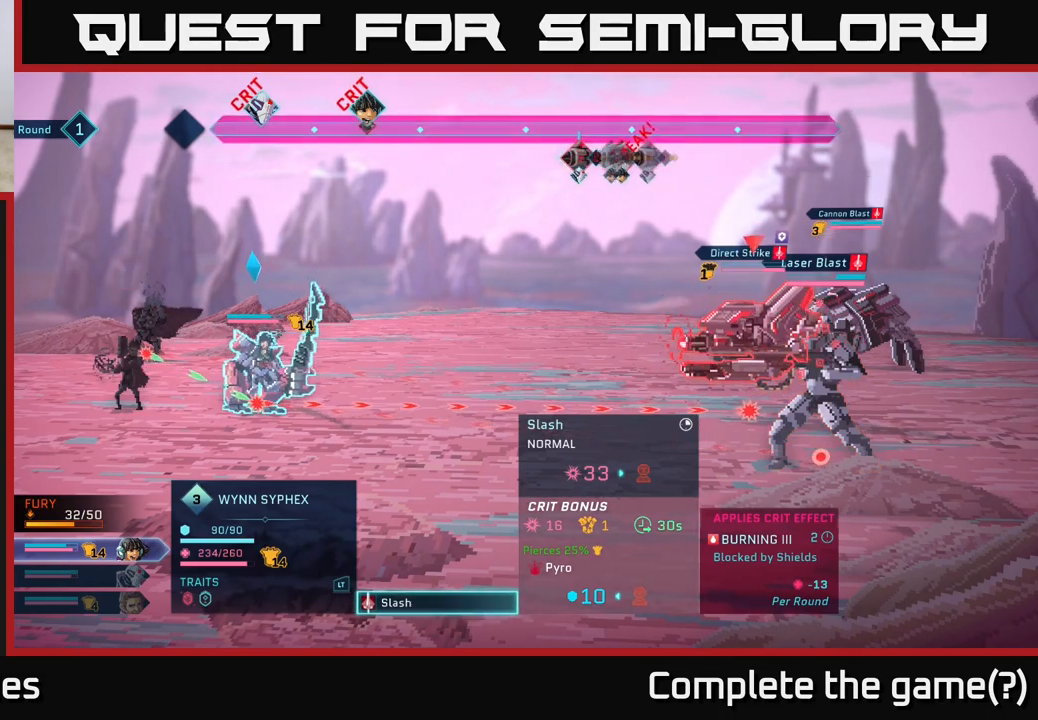
{"buttons": [], "left_stick": "center", "right_stick": "center", "events": [[17, "left_stick", "center"], [83, "left_stick", "up"], [217, "left_stick", "center"]]}
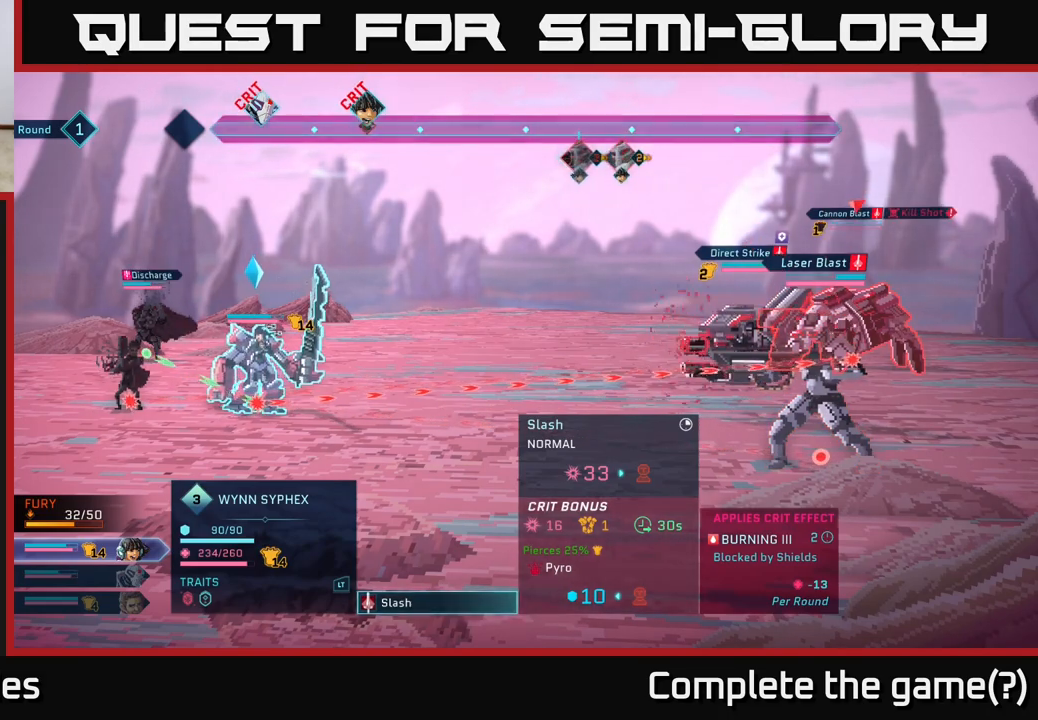
{"buttons": [], "left_stick": "down", "right_stick": "center", "events": [[483, "left_stick", "down"]]}
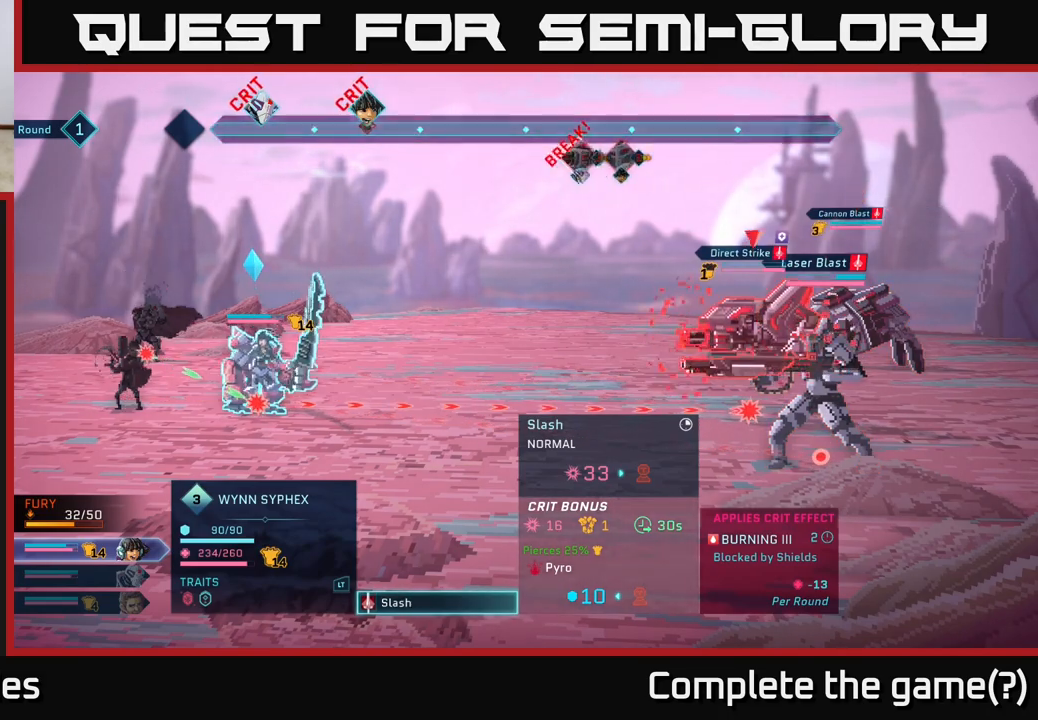
{"buttons": [], "left_stick": "center", "right_stick": "center", "events": [[133, "left_stick", "center"], [250, "left_stick", "down"], [450, "left_stick", "center"]]}
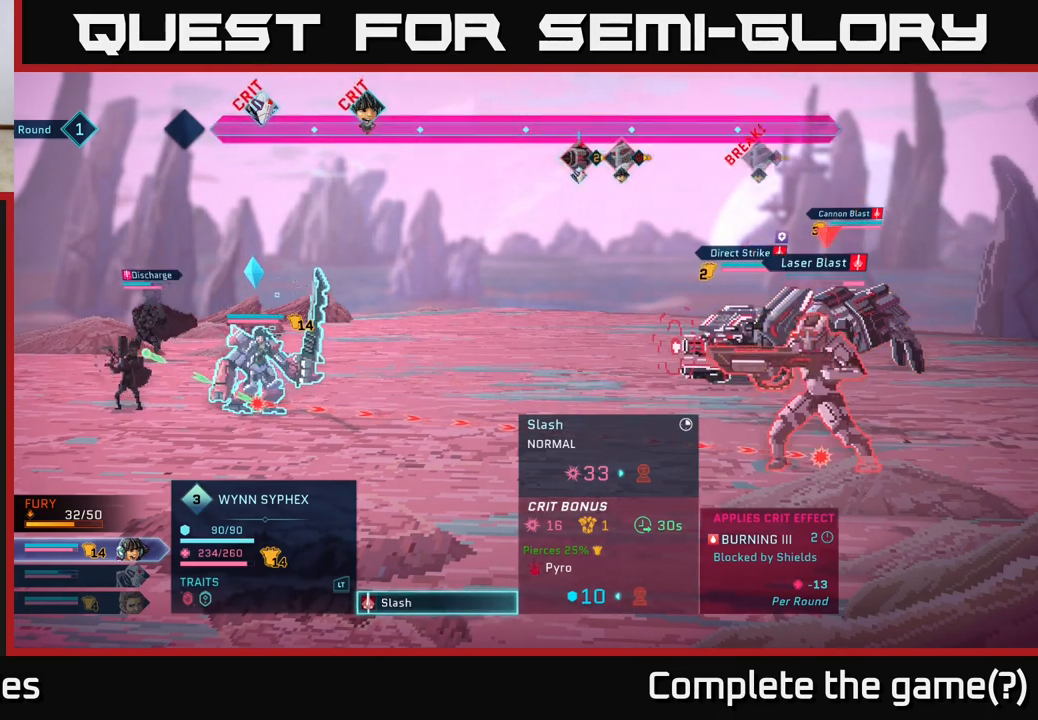
{"buttons": [], "left_stick": "center", "right_stick": "center", "events": []}
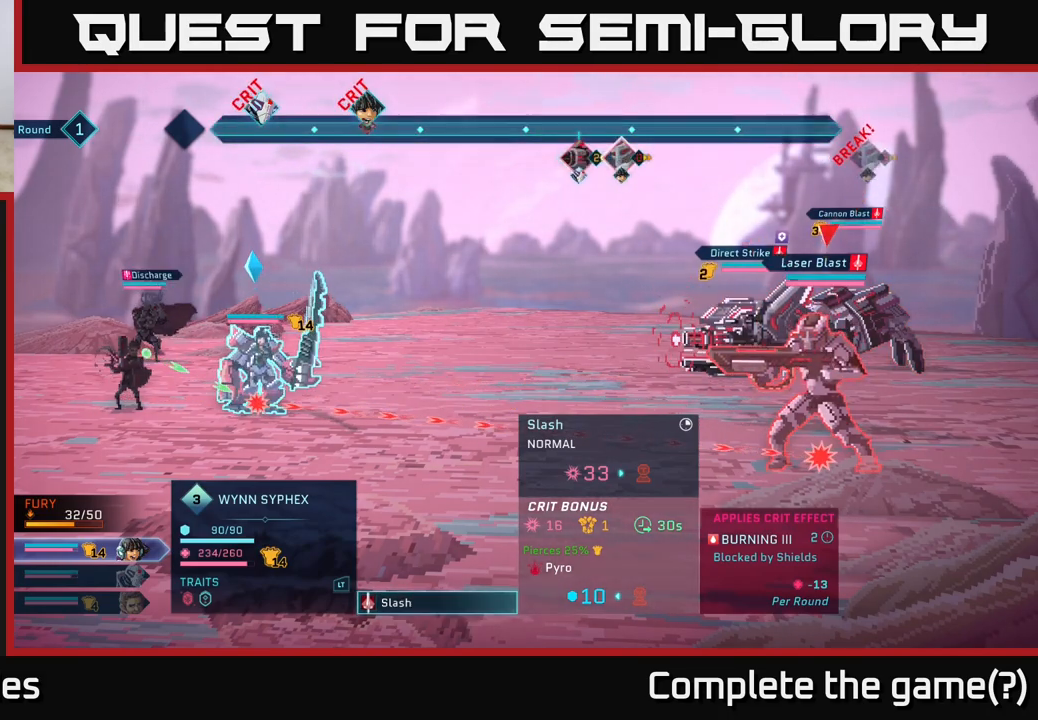
{"buttons": [], "left_stick": "center", "right_stick": "center", "events": [[50, "B", "down"], [150, "B", "up"]]}
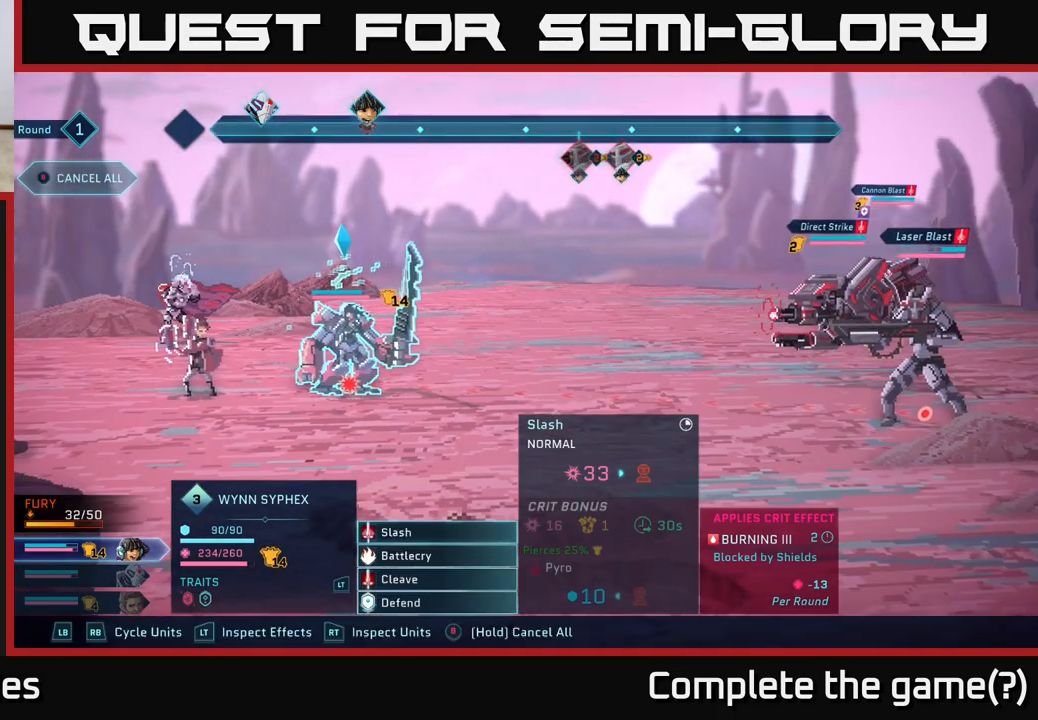
{"buttons": [], "left_stick": "center", "right_stick": "center", "events": [[283, "left_stick", "down"], [467, "left_stick", "center"]]}
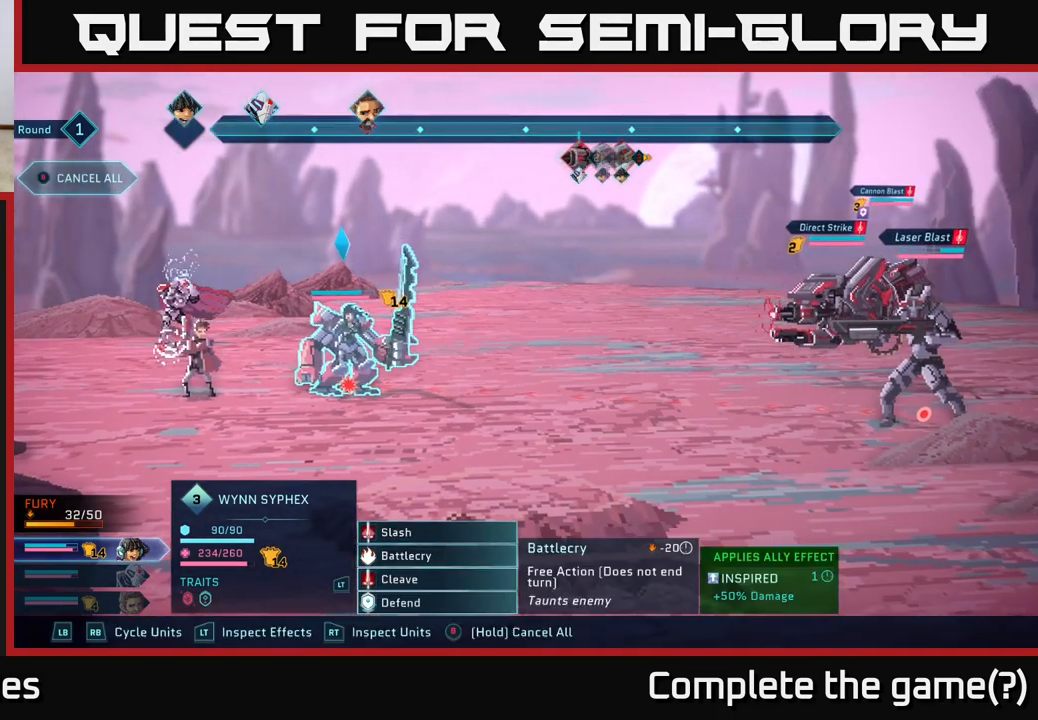
{"buttons": [], "left_stick": "center", "right_stick": "center", "events": [[83, "left_stick", "down"], [250, "left_stick", "center"], [300, "A", "down"], [367, "A", "up"]]}
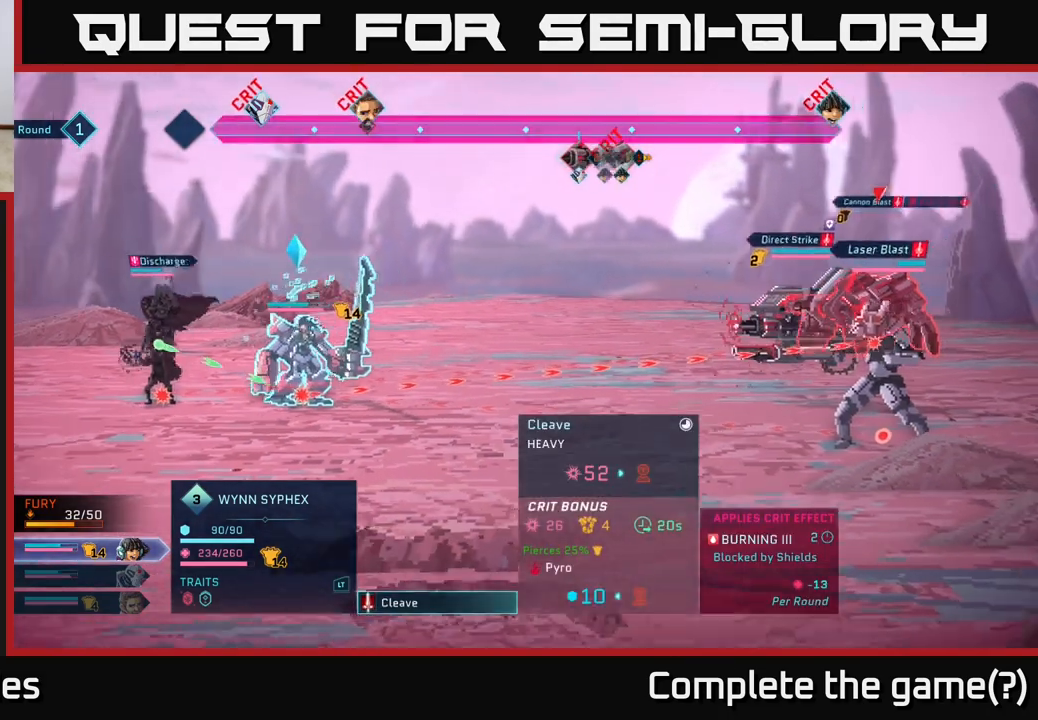
{"buttons": [], "left_stick": "down", "right_stick": "center", "events": [[500, "left_stick", "down"]]}
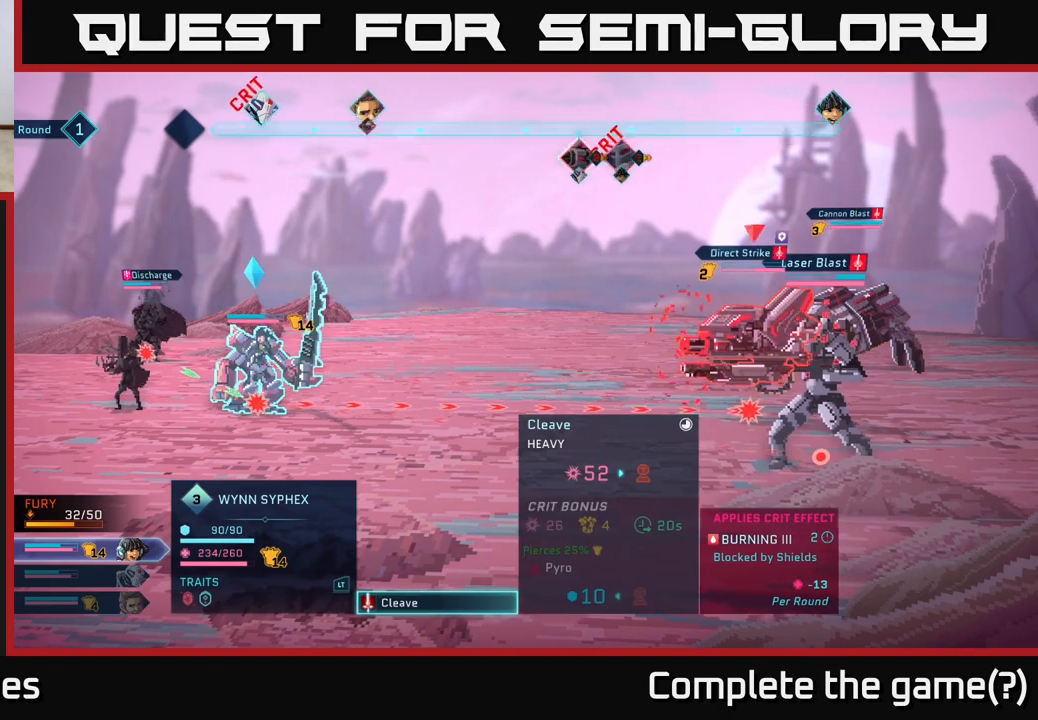
{"buttons": [], "left_stick": "down", "right_stick": "center", "events": [[200, "left_stick", "center"], [433, "left_stick", "down"]]}
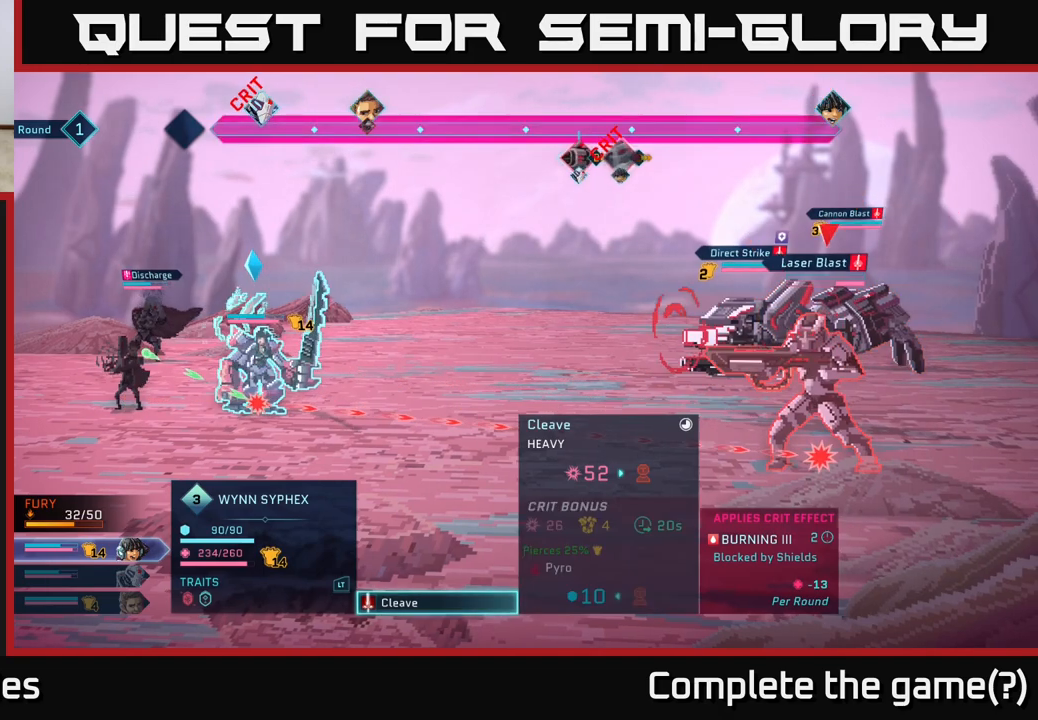
{"buttons": [], "left_stick": "center", "right_stick": "center", "events": [[117, "left_stick", "center"]]}
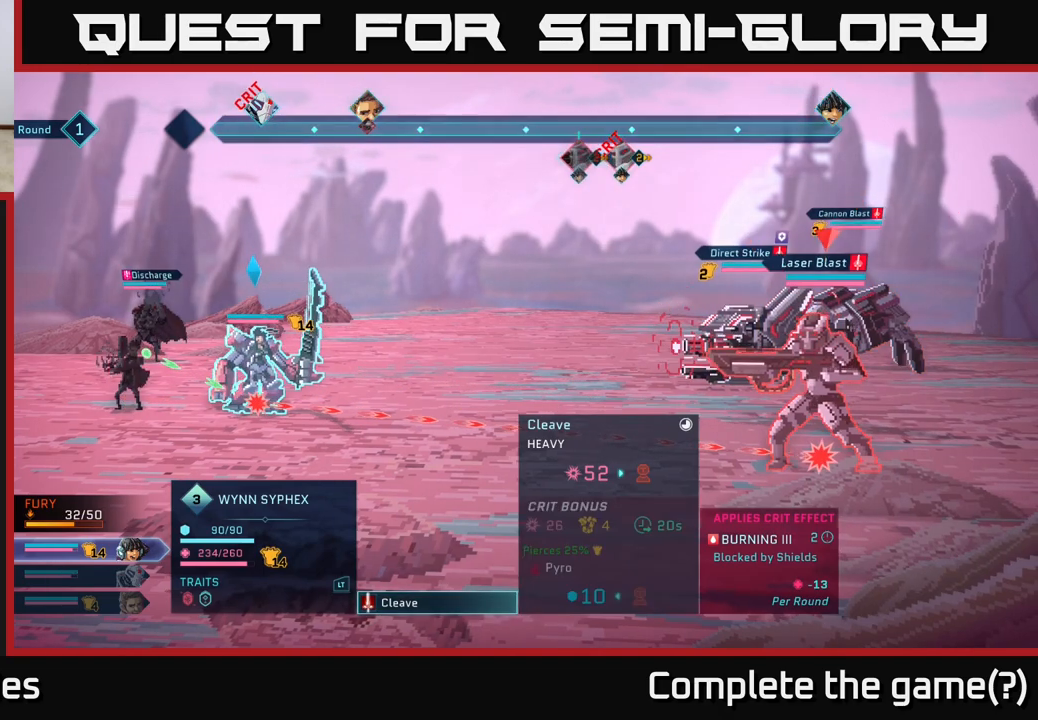
{"buttons": [], "left_stick": "center", "right_stick": "center", "events": []}
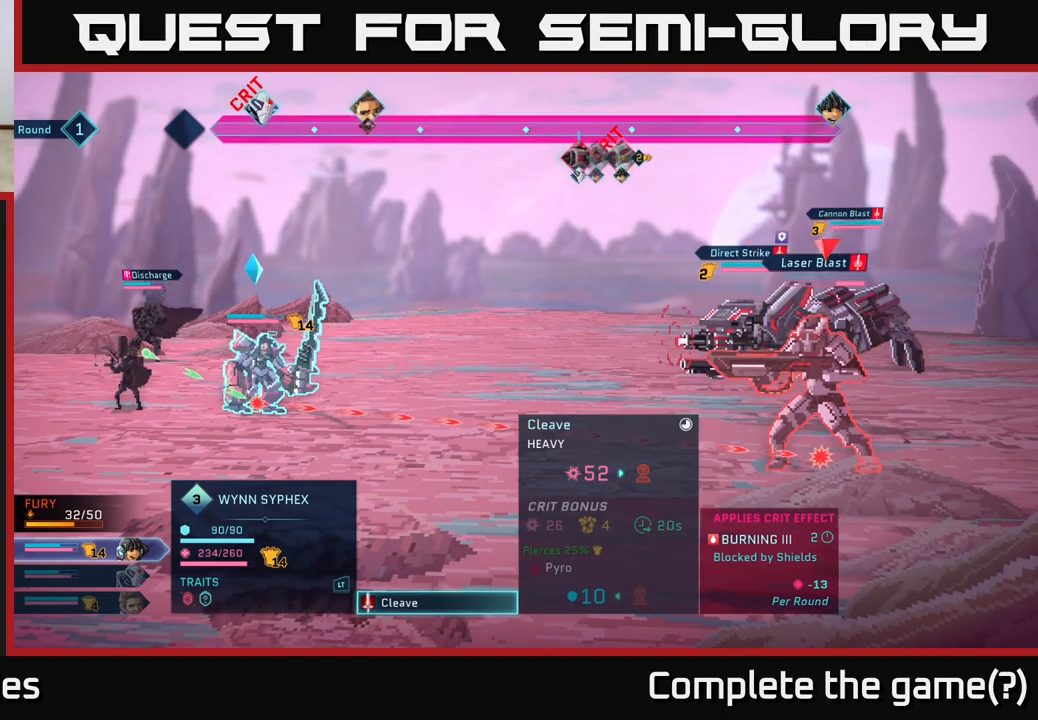
{"buttons": [], "left_stick": "center", "right_stick": "center", "events": []}
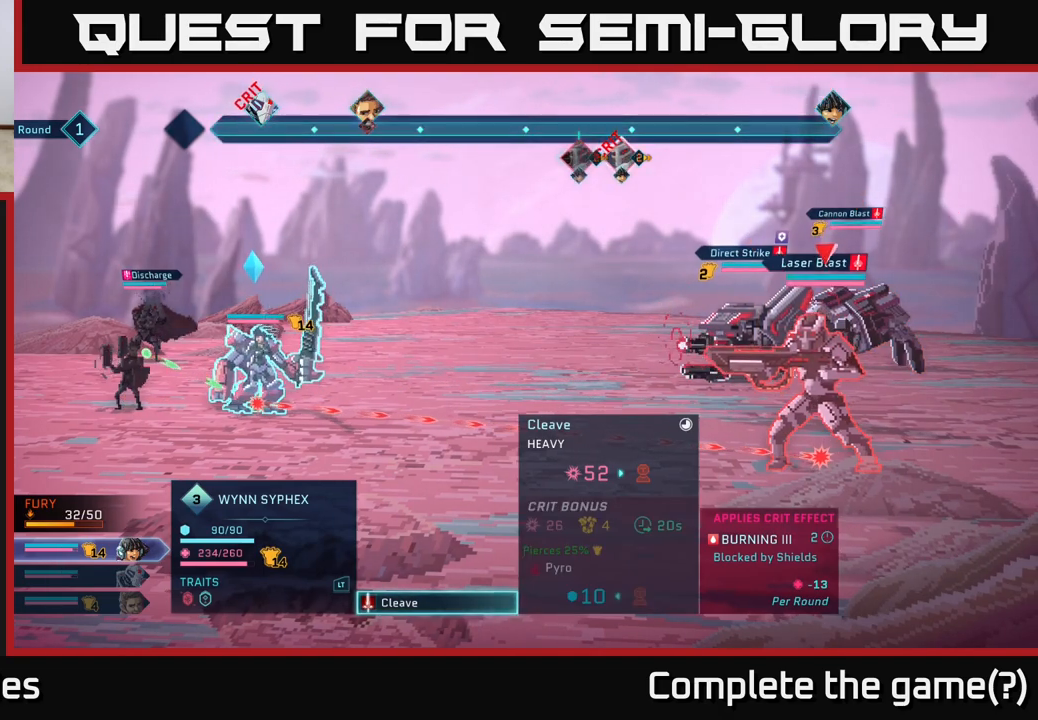
{"buttons": [], "left_stick": "center", "right_stick": "center", "events": []}
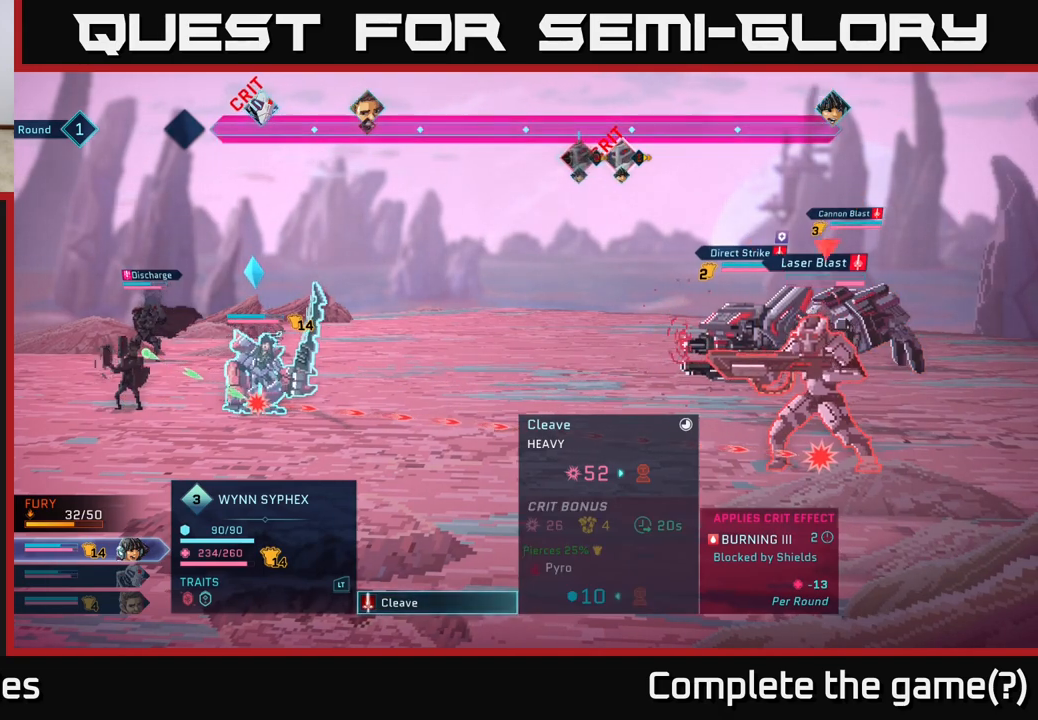
{"buttons": [], "left_stick": "center", "right_stick": "center", "events": []}
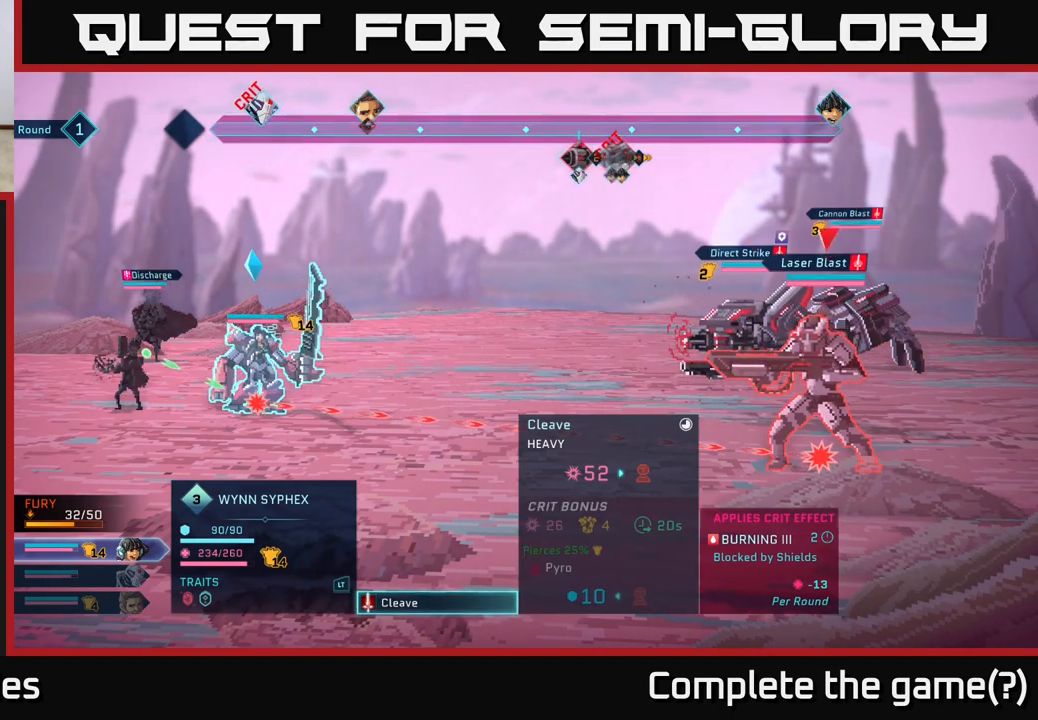
{"buttons": [], "left_stick": "center", "right_stick": "center", "events": []}